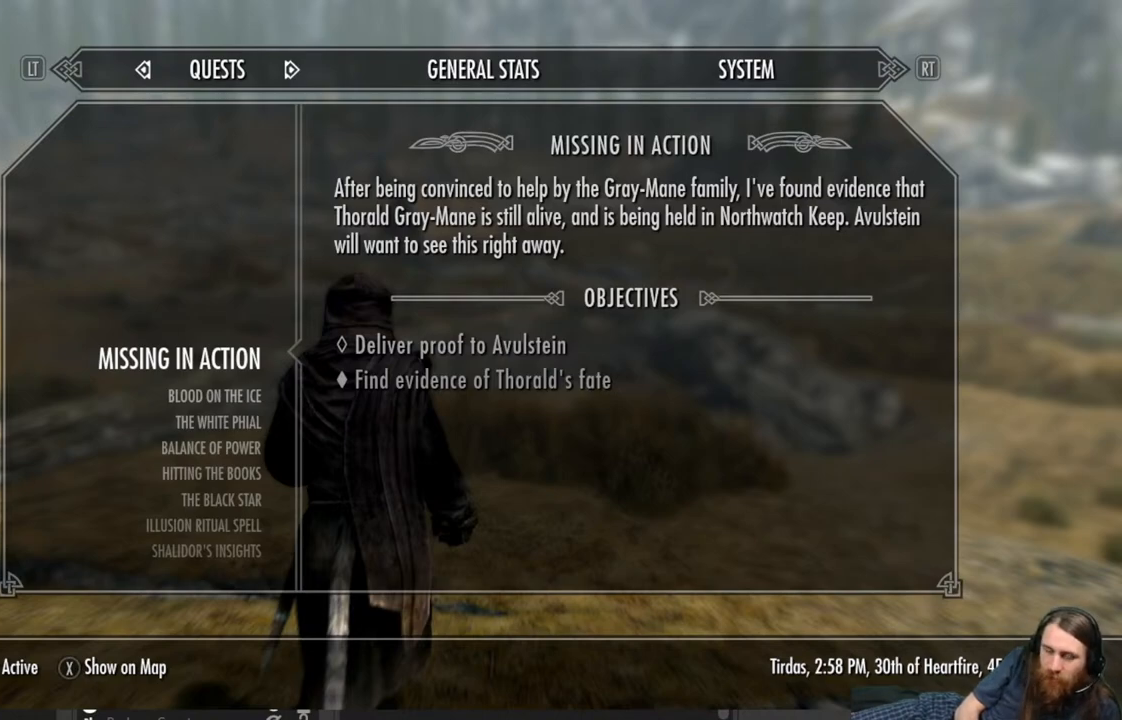
Gameplay with a controller (Xbox layout); each line is a JSON object with the inputs held at the frame after it. "events" lists button and stick changes between this image and that frame as [ms after this image, input, new state], when the widget could be followed in between.
{"buttons": ["DPAD_DOWN"], "left_stick": "center", "right_stick": "center", "events": [[283, "DPAD_DOWN", "down"], [350, "DPAD_DOWN", "up"], [450, "DPAD_DOWN", "down"]]}
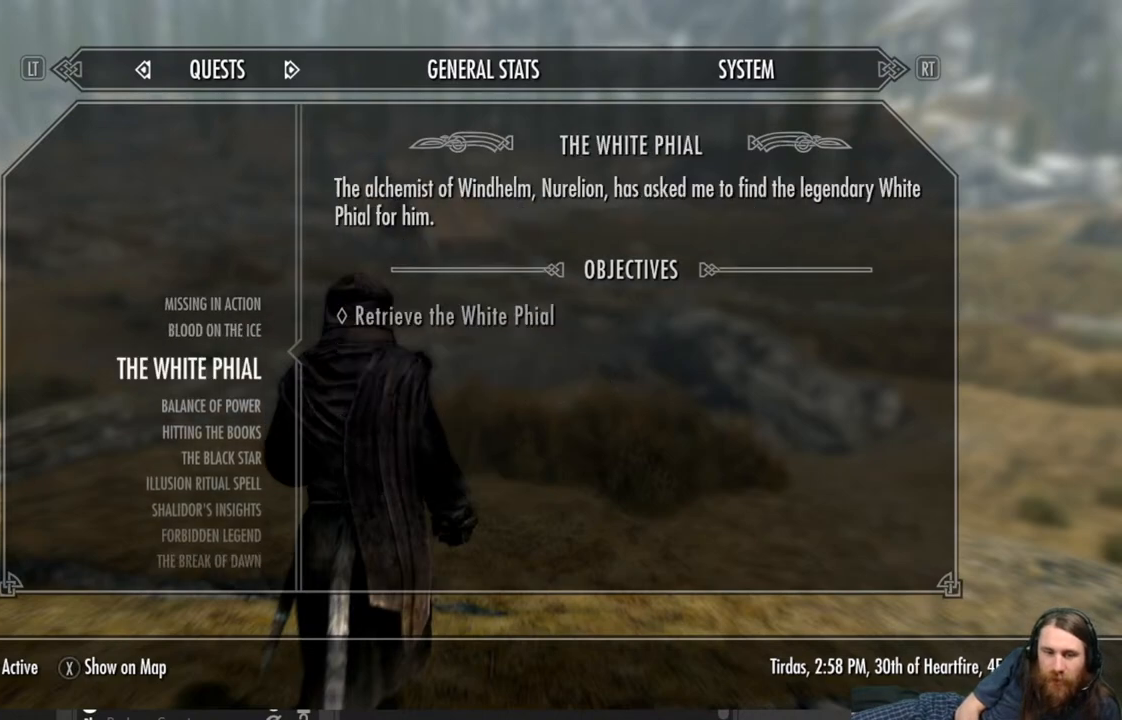
{"buttons": [], "left_stick": "center", "right_stick": "center", "events": [[67, "DPAD_DOWN", "up"], [200, "DPAD_DOWN", "down"], [350, "DPAD_DOWN", "up"]]}
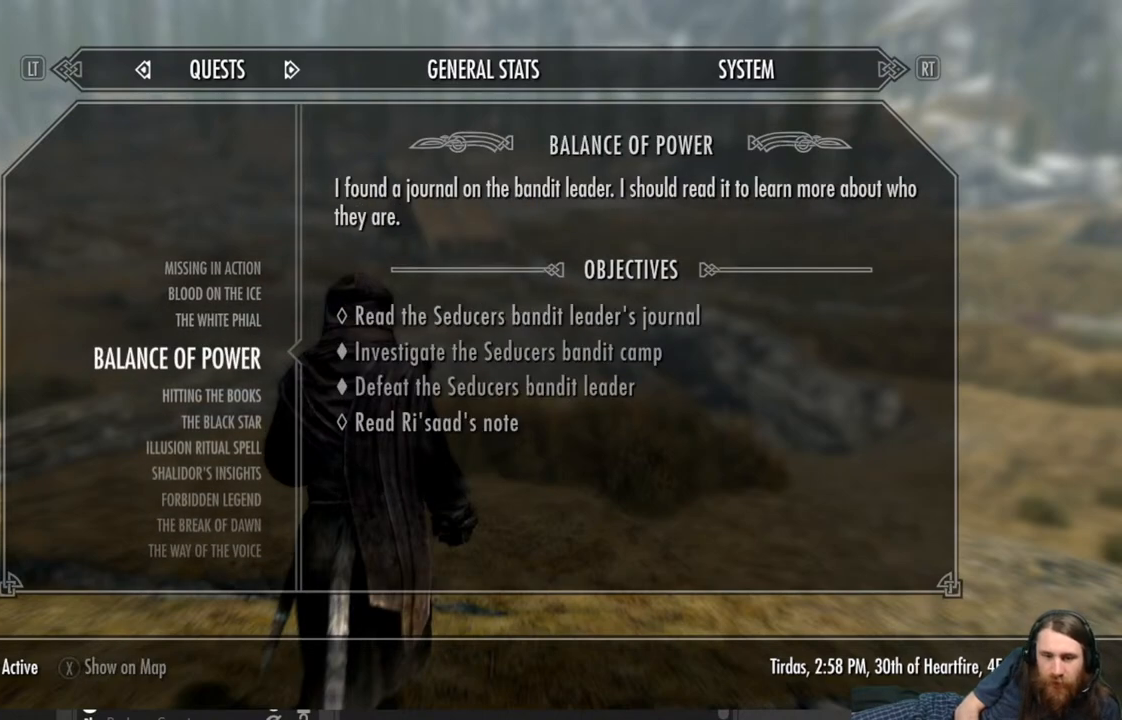
{"buttons": [], "left_stick": "center", "right_stick": "center", "events": [[267, "DPAD_UP", "down"], [367, "DPAD_UP", "up"]]}
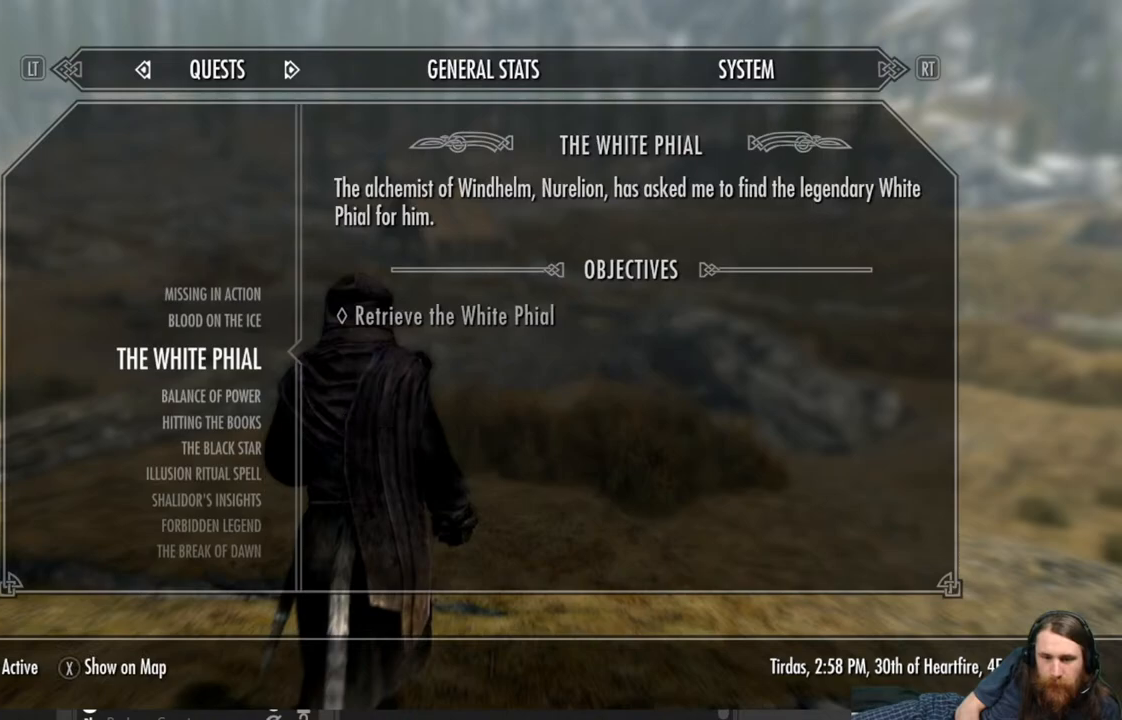
{"buttons": [], "left_stick": "center", "right_stick": "center", "events": []}
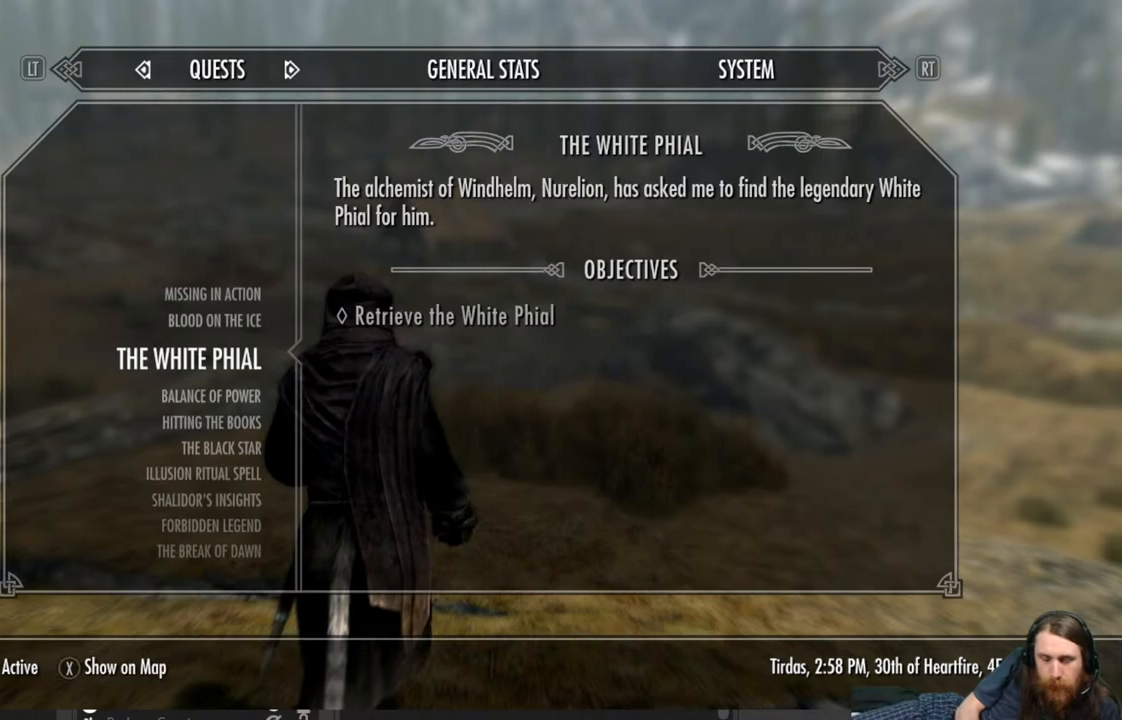
{"buttons": [], "left_stick": "center", "right_stick": "center", "events": []}
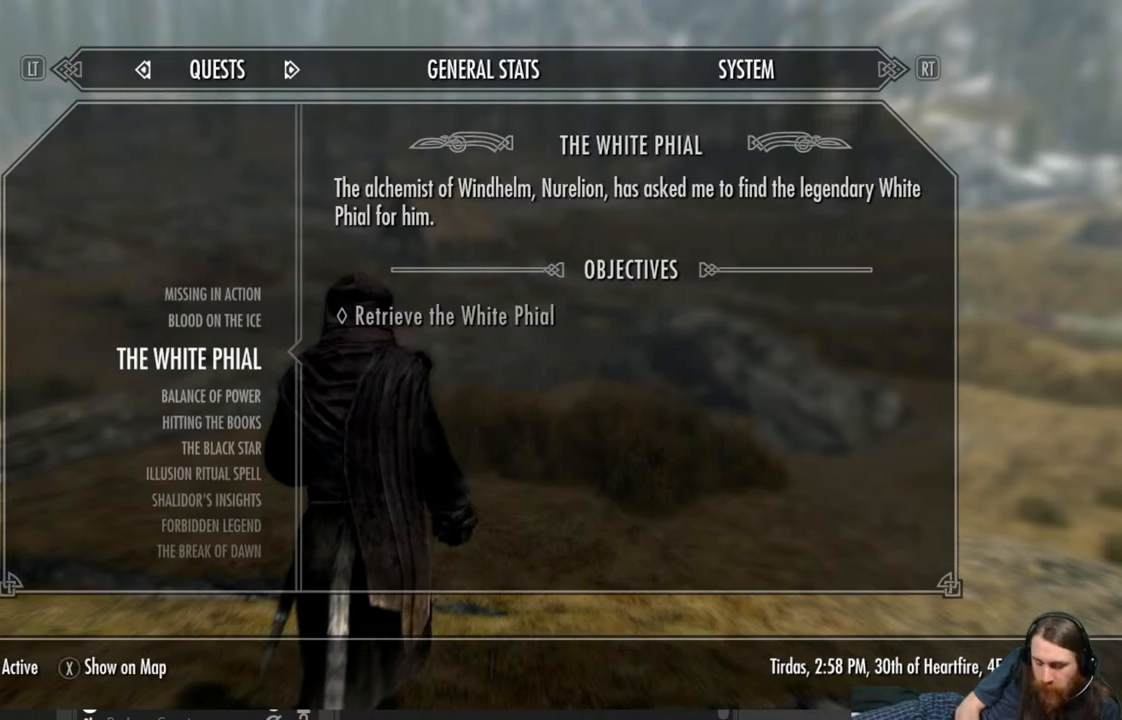
{"buttons": [], "left_stick": "center", "right_stick": "center", "events": [[100, "B", "down"], [217, "B", "up"], [333, "B", "down"], [467, "B", "up"]]}
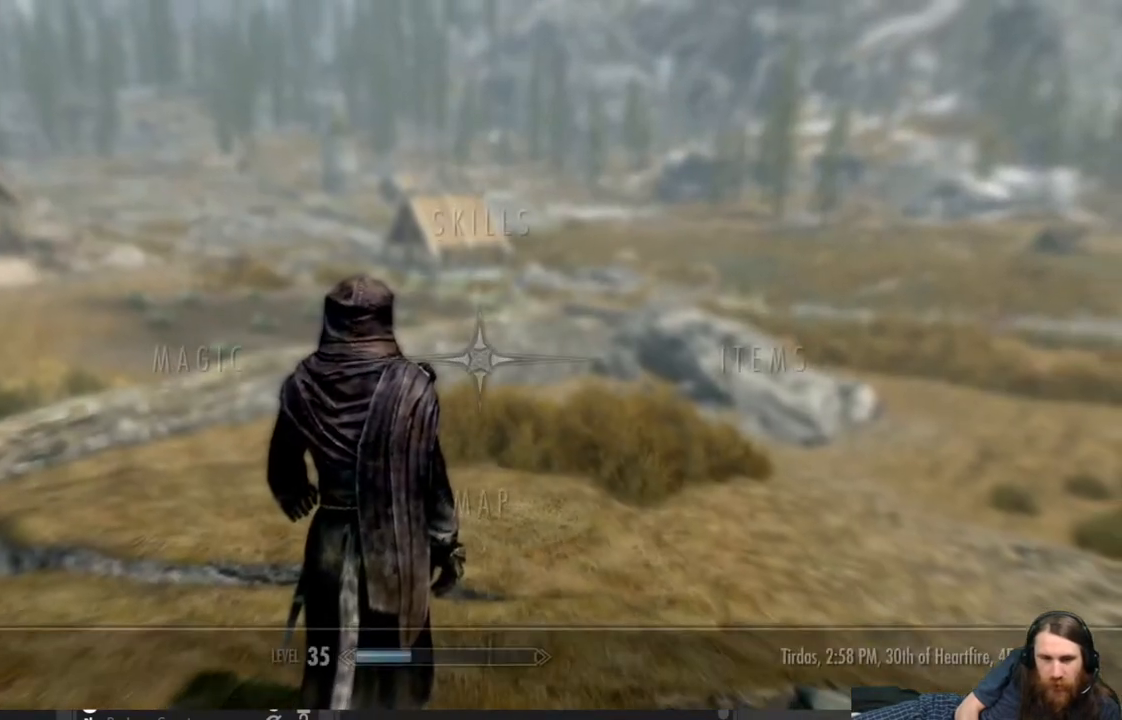
{"buttons": ["A"], "left_stick": "center", "right_stick": "center", "events": [[100, "DPAD_DOWN", "down"], [250, "DPAD_DOWN", "up"], [417, "A", "down"]]}
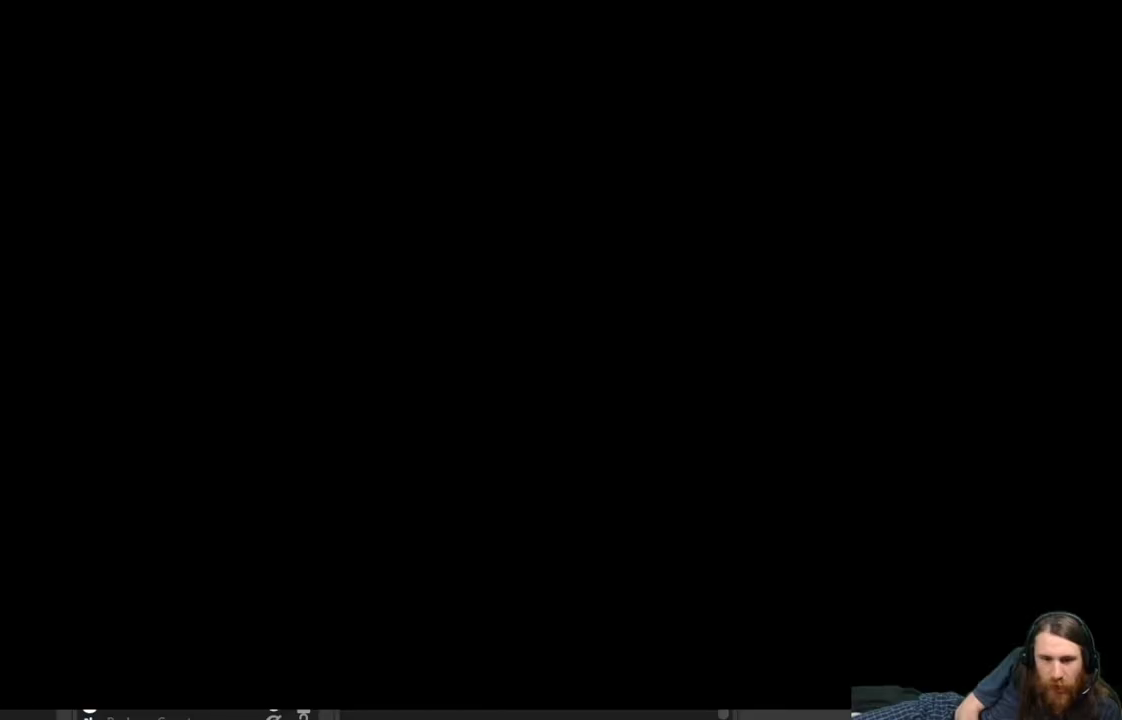
{"buttons": [], "left_stick": "center", "right_stick": "center", "events": [[67, "A", "up"]]}
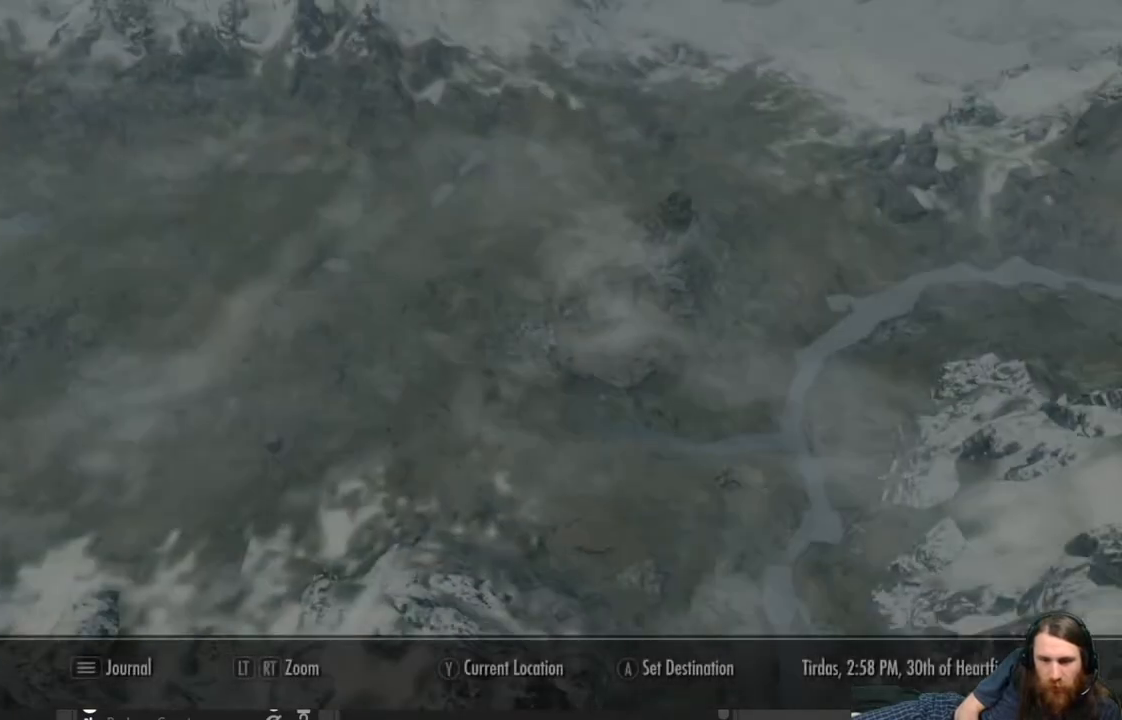
{"buttons": [], "left_stick": "center", "right_stick": "center", "events": []}
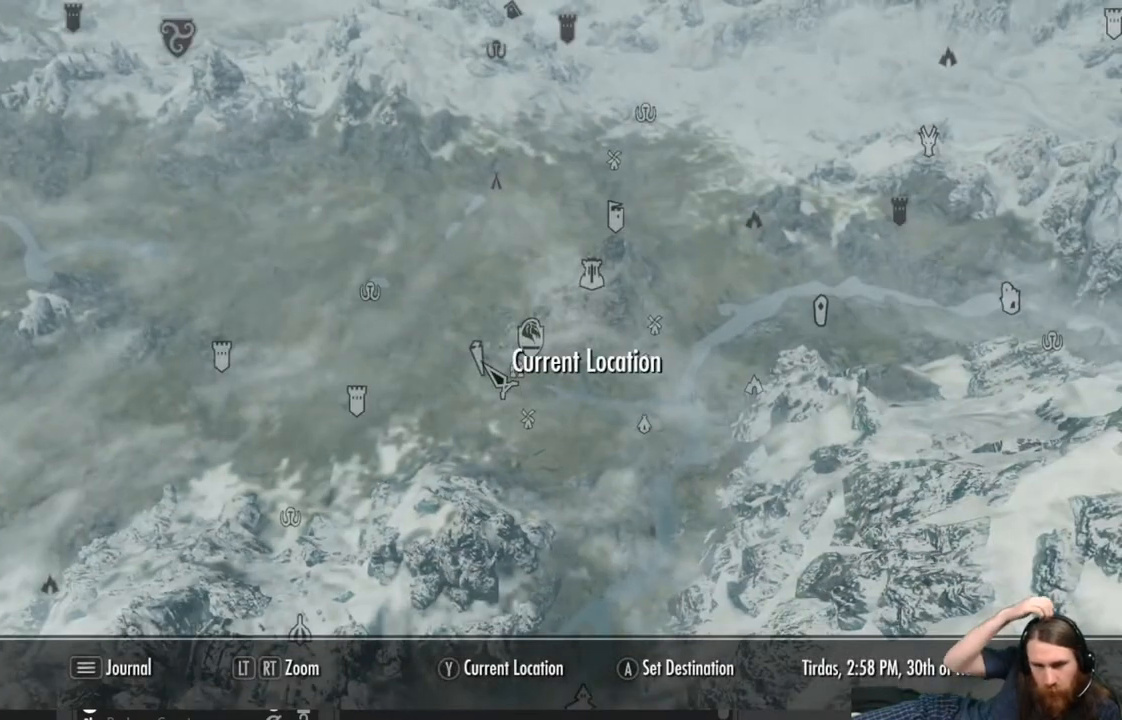
{"buttons": [], "left_stick": "center", "right_stick": "center", "events": []}
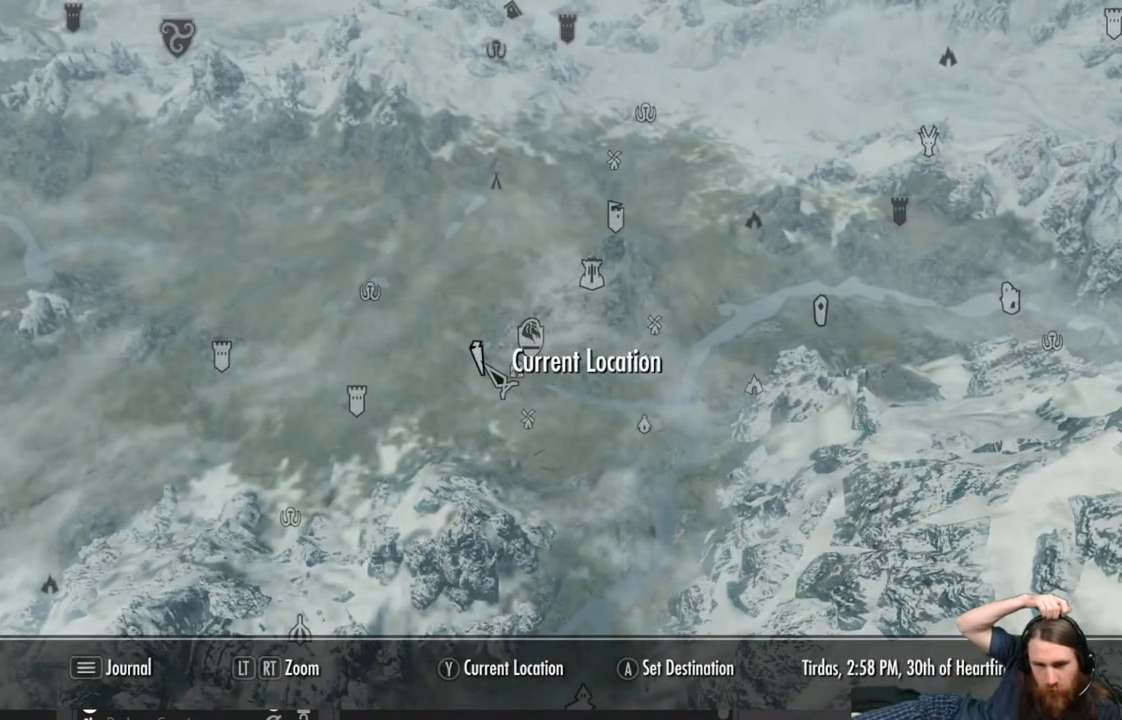
{"buttons": [], "left_stick": "left", "right_stick": "center", "events": [[433, "left_stick", "left"]]}
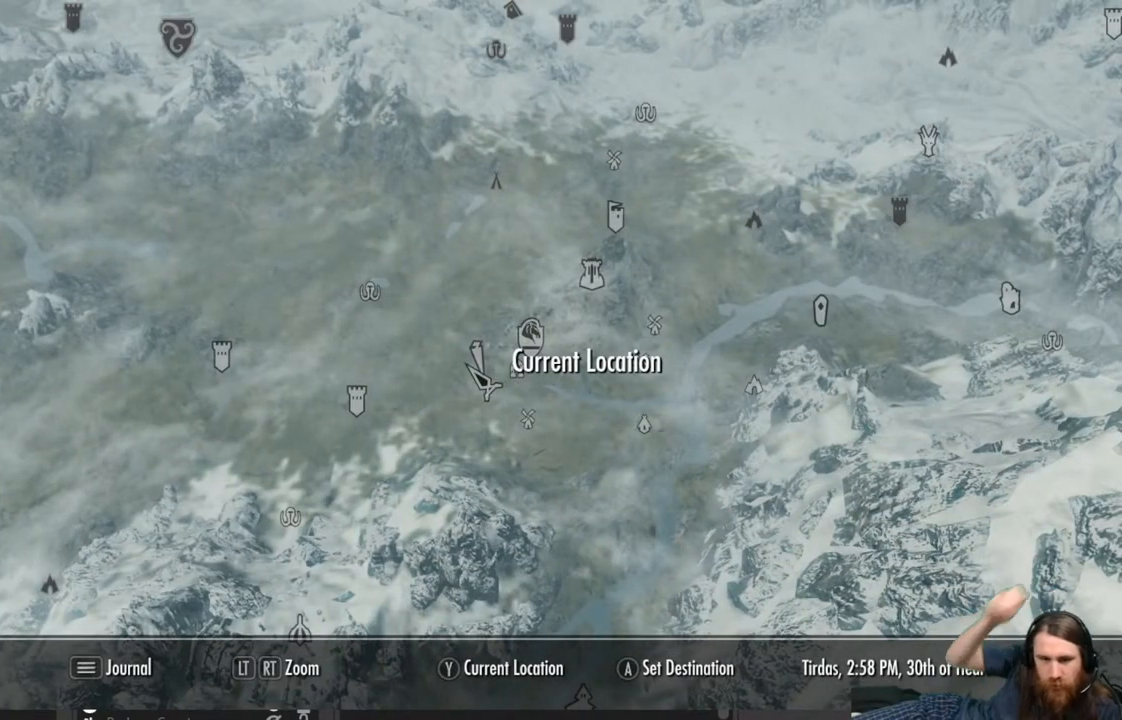
{"buttons": [], "left_stick": "center", "right_stick": "center", "events": [[167, "left_stick", "center"], [233, "left_stick", "left"], [433, "left_stick", "center"]]}
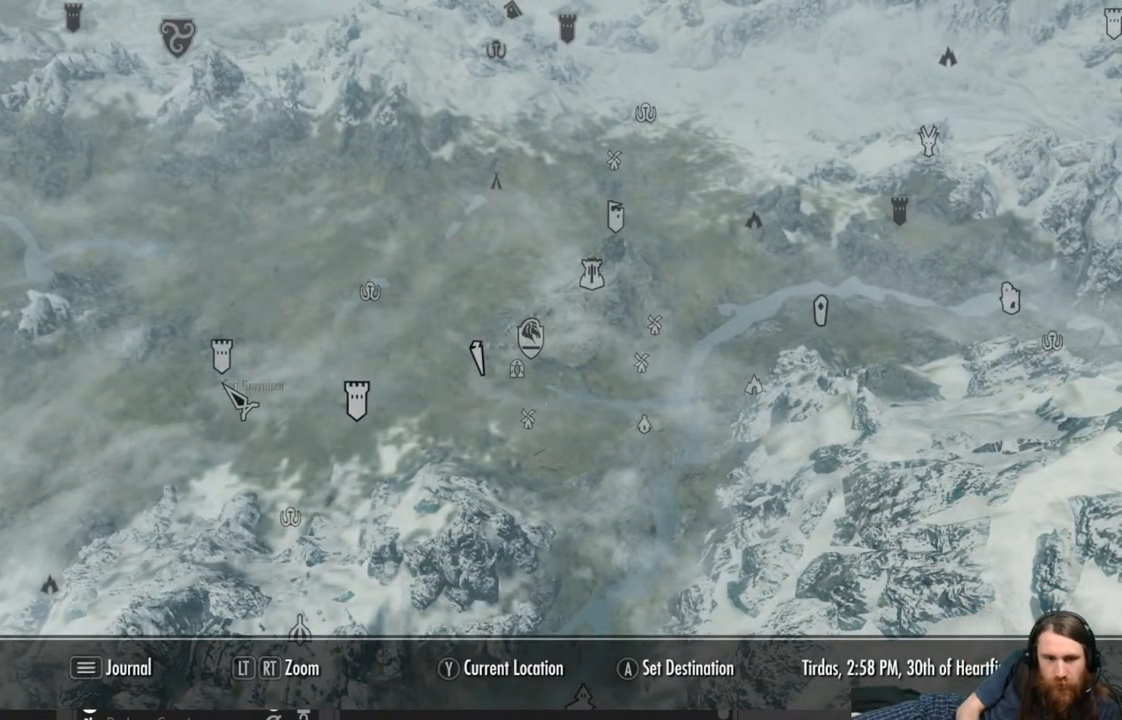
{"buttons": [], "left_stick": "up-left", "right_stick": "center", "events": [[350, "left_stick", "up-left"]]}
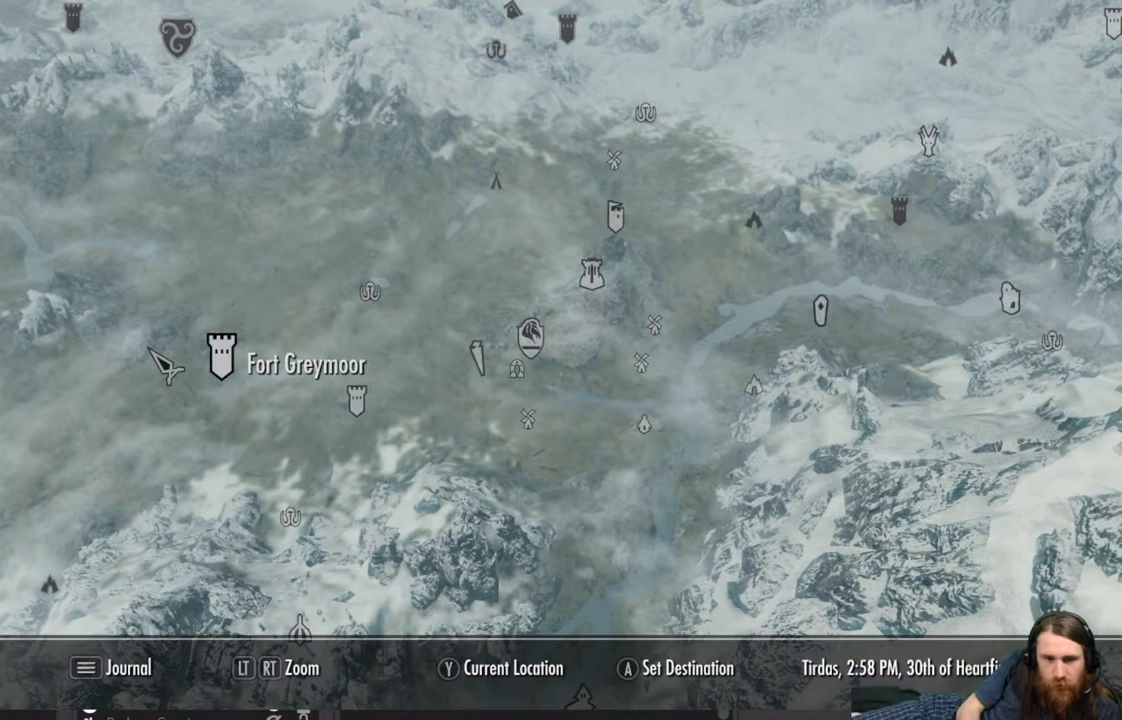
{"buttons": [], "left_stick": "center", "right_stick": "center", "events": [[183, "left_stick", "center"], [300, "left_stick", "left"], [483, "left_stick", "center"]]}
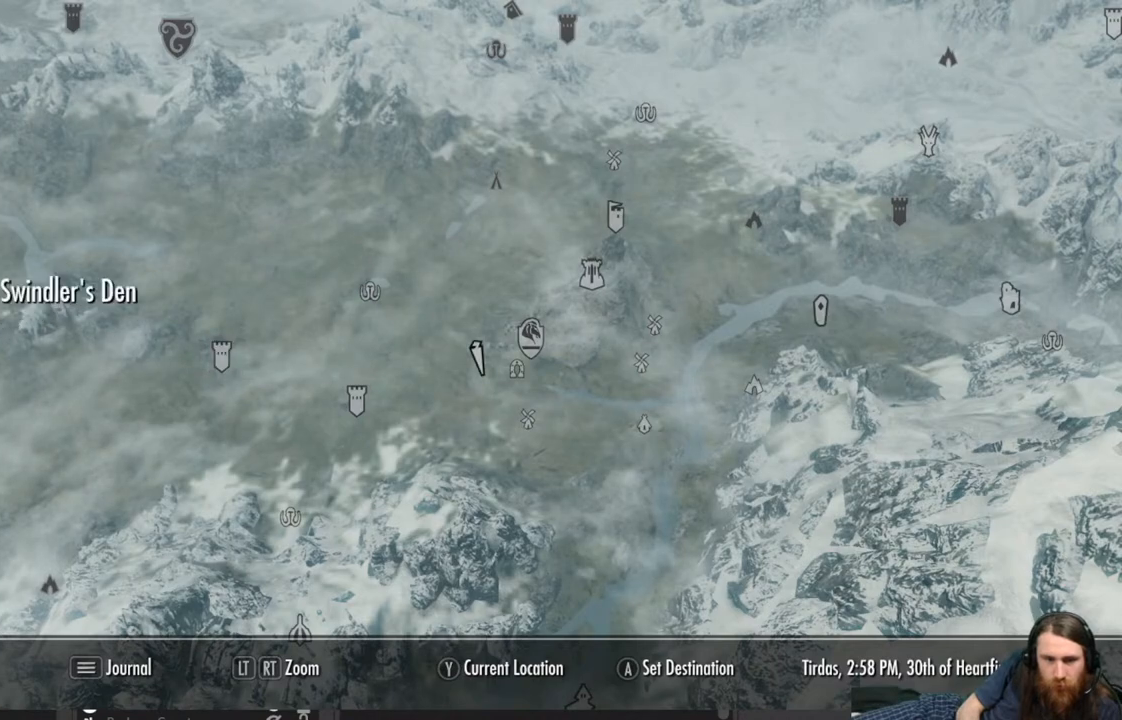
{"buttons": [], "left_stick": "left", "right_stick": "center", "events": [[133, "left_stick", "down-left"], [450, "left_stick", "left"]]}
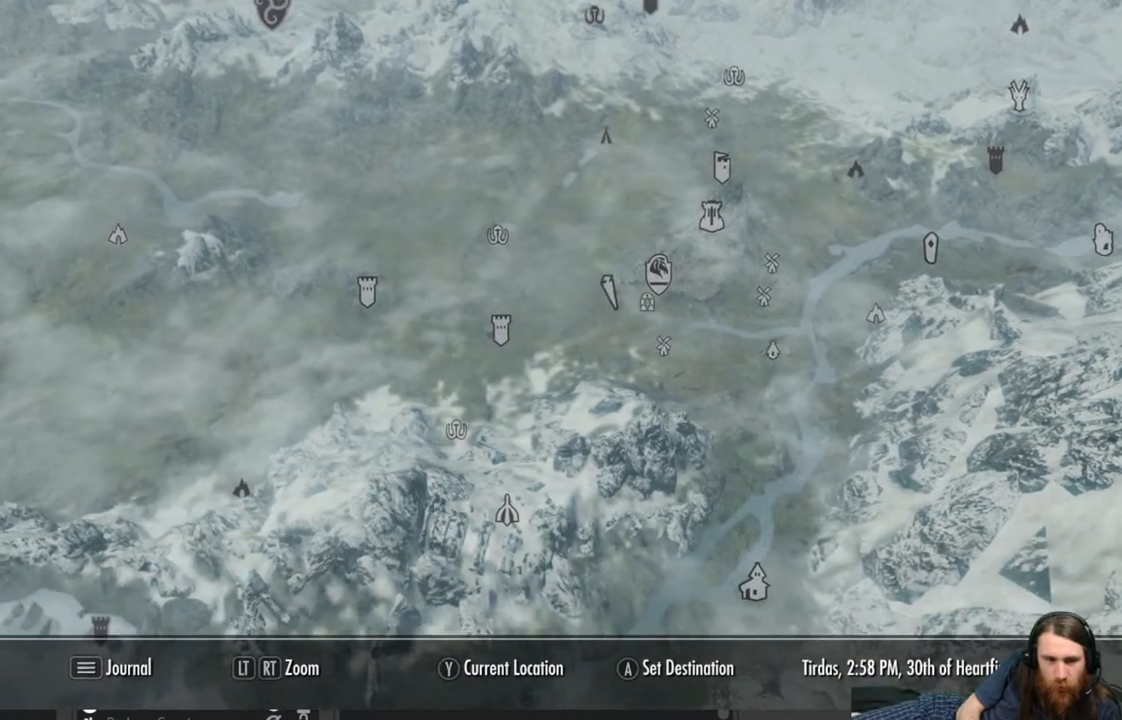
{"buttons": [], "left_stick": "center", "right_stick": "center", "events": [[50, "left_stick", "up-left"], [233, "left_stick", "center"]]}
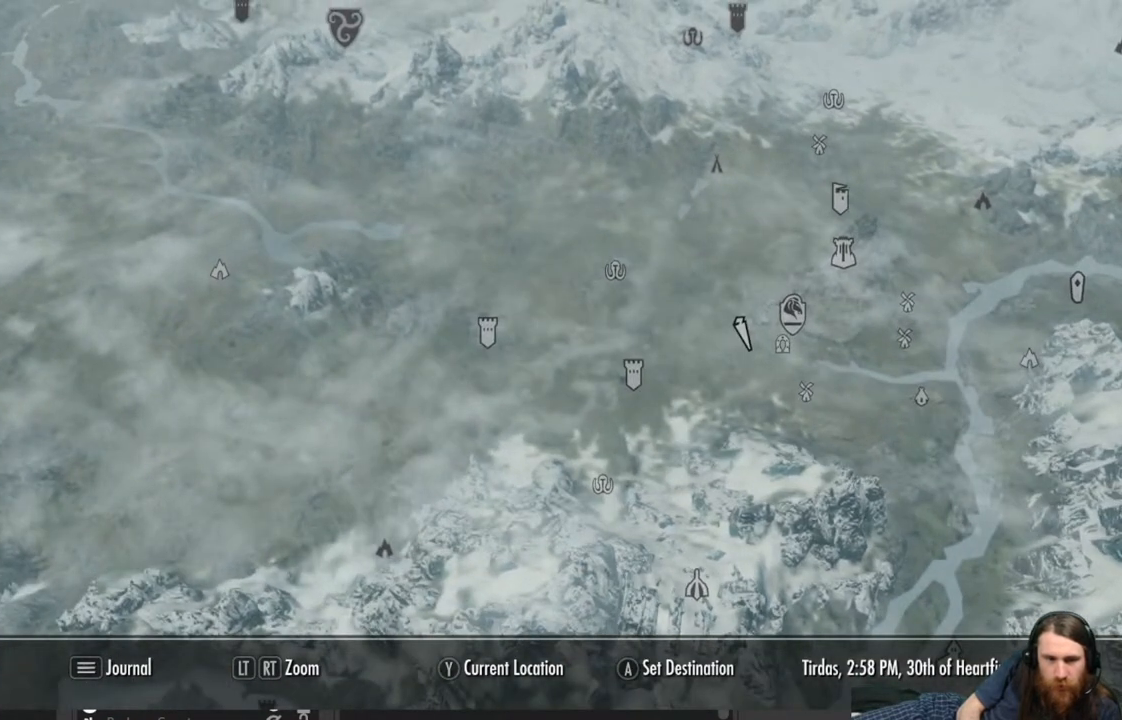
{"buttons": [], "left_stick": "center", "right_stick": "center", "events": [[167, "left_stick", "up-left"], [283, "left_stick", "center"]]}
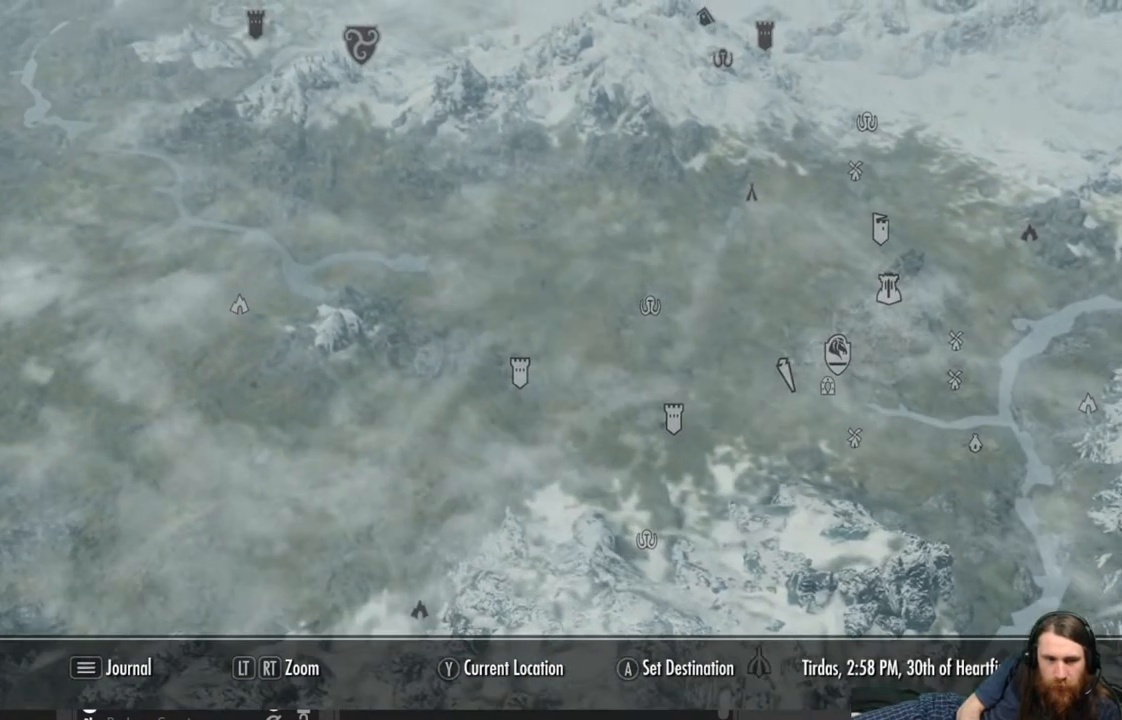
{"buttons": [], "left_stick": "up-left", "right_stick": "center", "events": [[17, "left_stick", "right"], [200, "left_stick", "center"], [467, "left_stick", "up-left"]]}
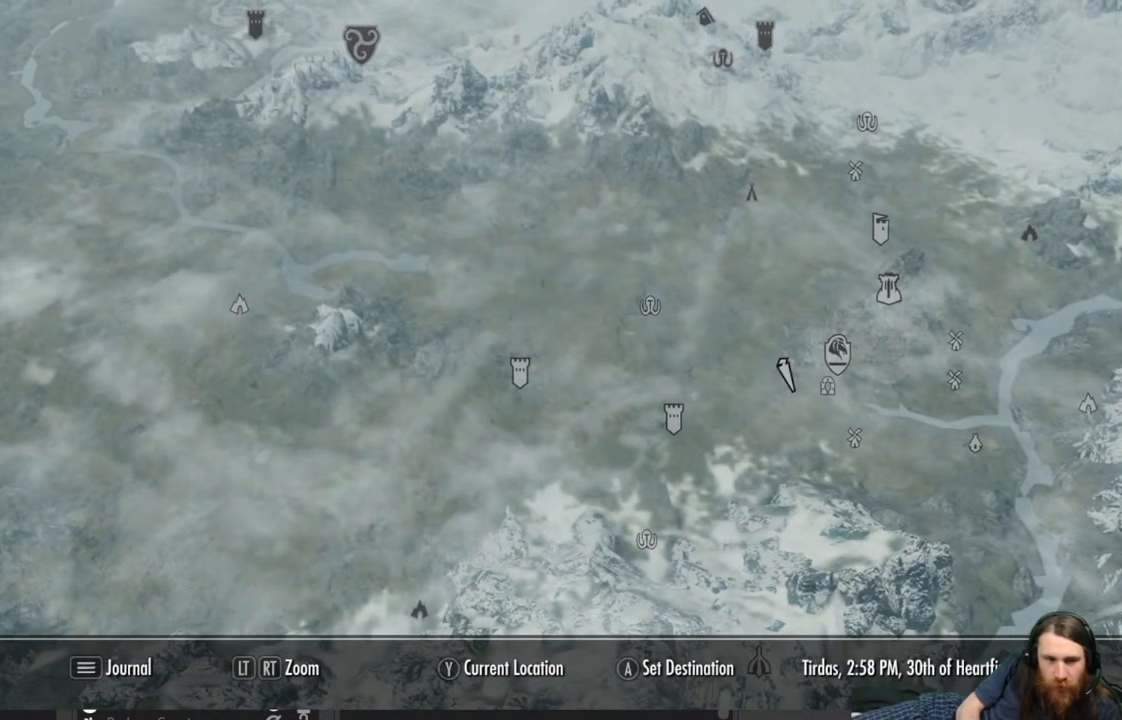
{"buttons": [], "left_stick": "down-right", "right_stick": "center", "events": [[133, "left_stick", "center"], [500, "left_stick", "down-right"]]}
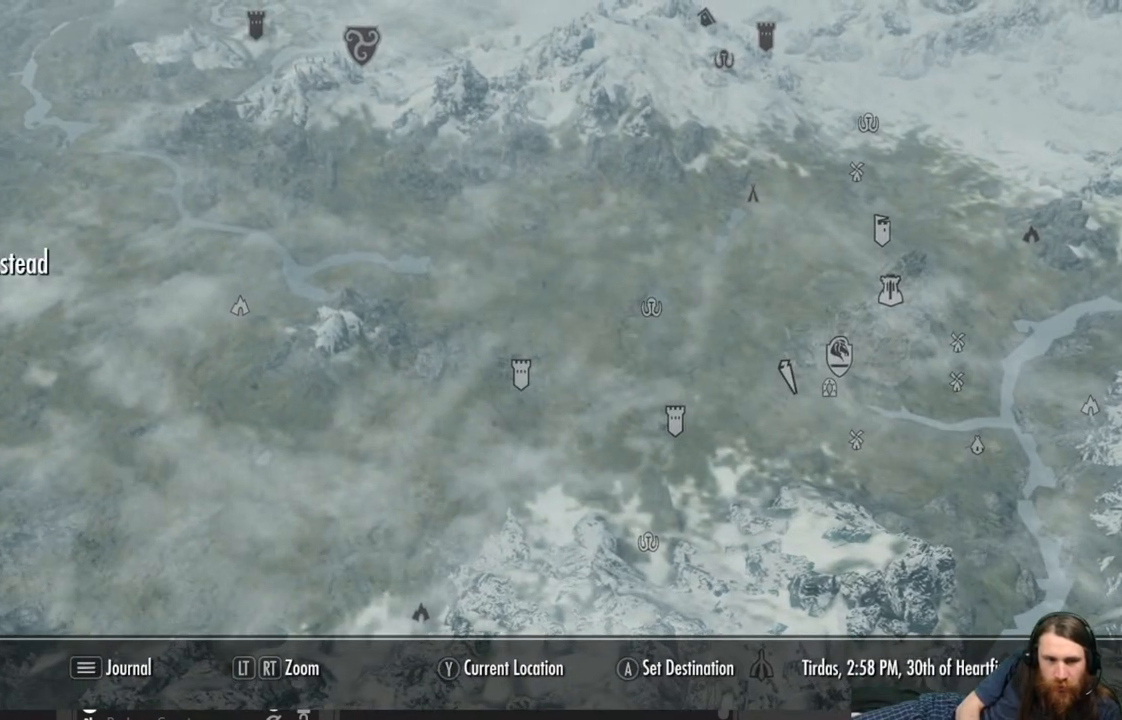
{"buttons": [], "left_stick": "center", "right_stick": "center", "events": [[117, "left_stick", "center"]]}
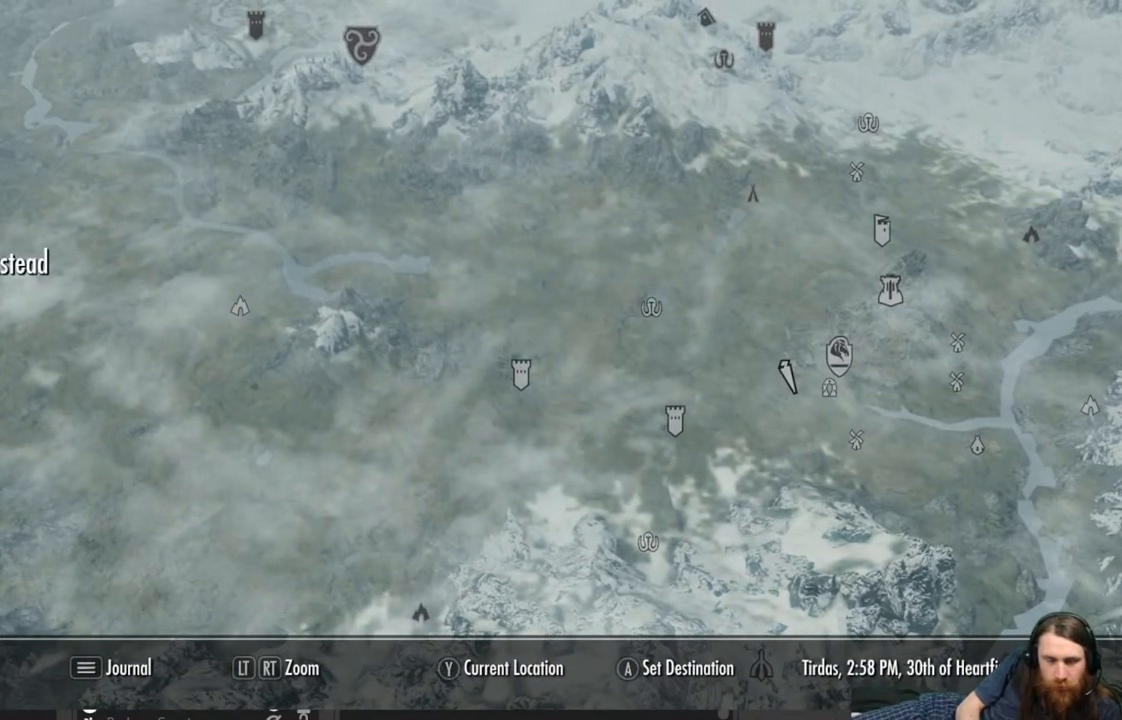
{"buttons": [], "left_stick": "center", "right_stick": "center", "events": []}
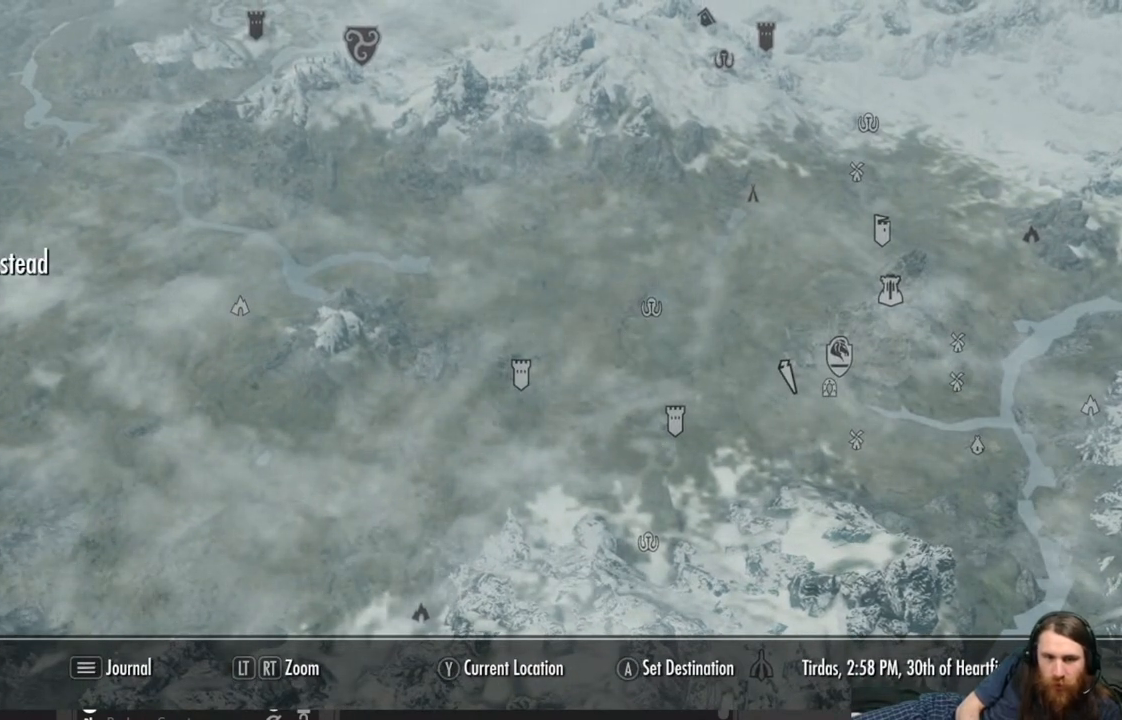
{"buttons": [], "left_stick": "center", "right_stick": "center", "events": []}
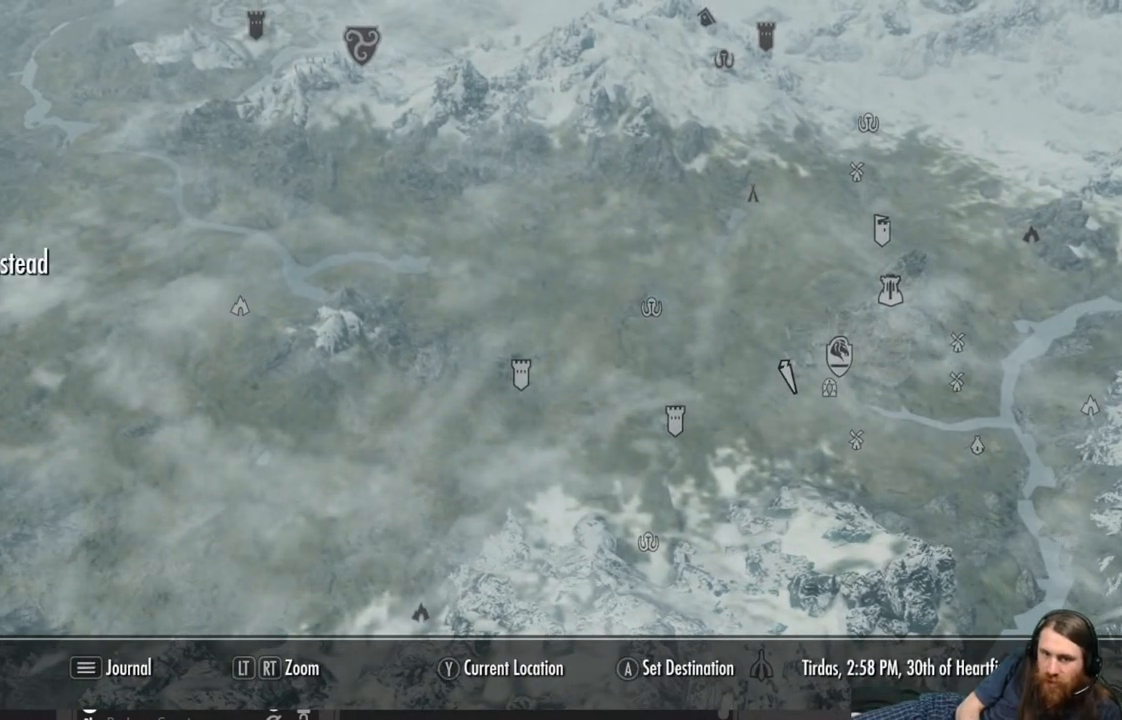
{"buttons": [], "left_stick": "center", "right_stick": "center", "events": []}